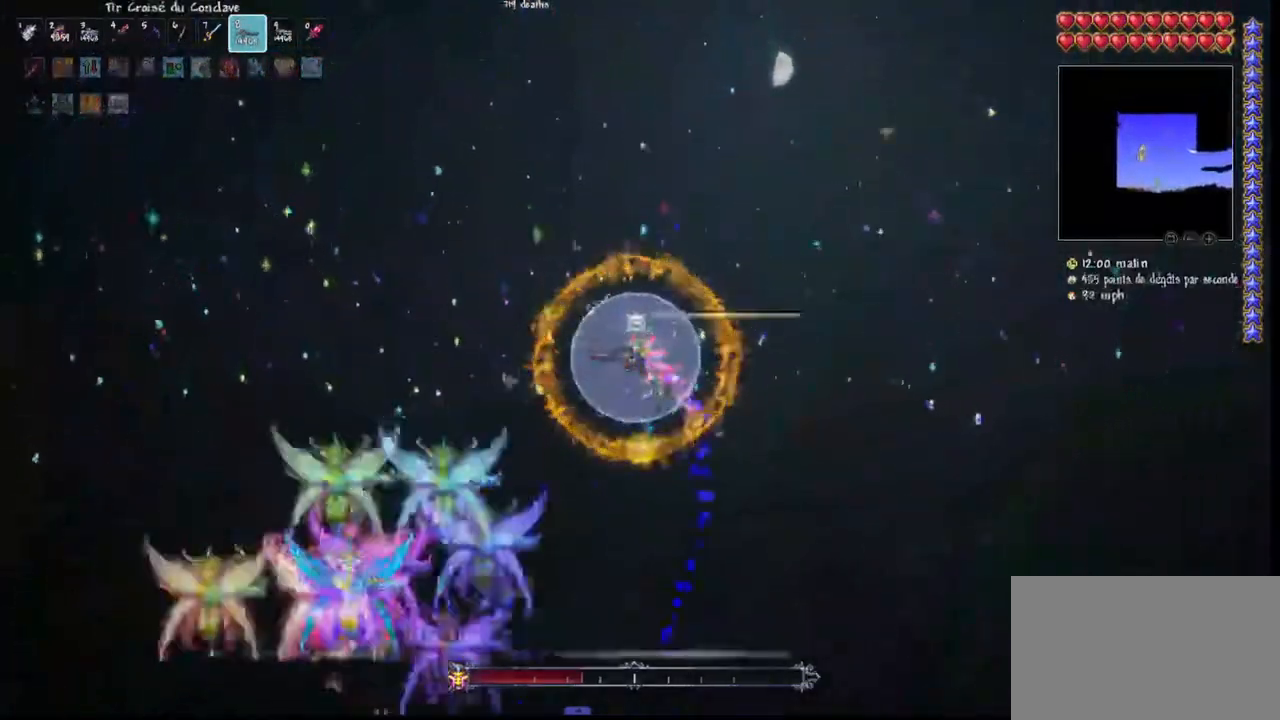
Gameplay with keyboard and mouse; each line is a JSON object with the keys and mouse buttons held at the frame after it. "events" lists presses ("down") and releases ("up") of "1", "2", "3", "4", "5", "a", "alt", "c", "caps_lock", "ctrl", "d", "e", "f", "g", "q", "r", "s", "shift", "space", "t", "tab", "v", "w", "x", "z", "mouse_left", "mouse_wheel" and "mouse_right" between this image and that frame as [ms after this image, input, new state], when the widget could be followed in between. "mouse_left", "mouse_wheel", "mouse_right" = the "left", "wheel", "right" buttons of the "mouse" list. No other keys are recorded. "wheel" means that the mouse wheel is clicked or scrolled. "mouse_move" is the direction in which the mouse moves at that frame (one of eight, or "still"), when it could be read.
{"keys": ["q", "r"], "mouse": ["left"], "mouse_move": "up-right", "events": [[33, "q", "up"], [67, "space", "up"], [100, "q", "down"], [400, "r", "down"]]}
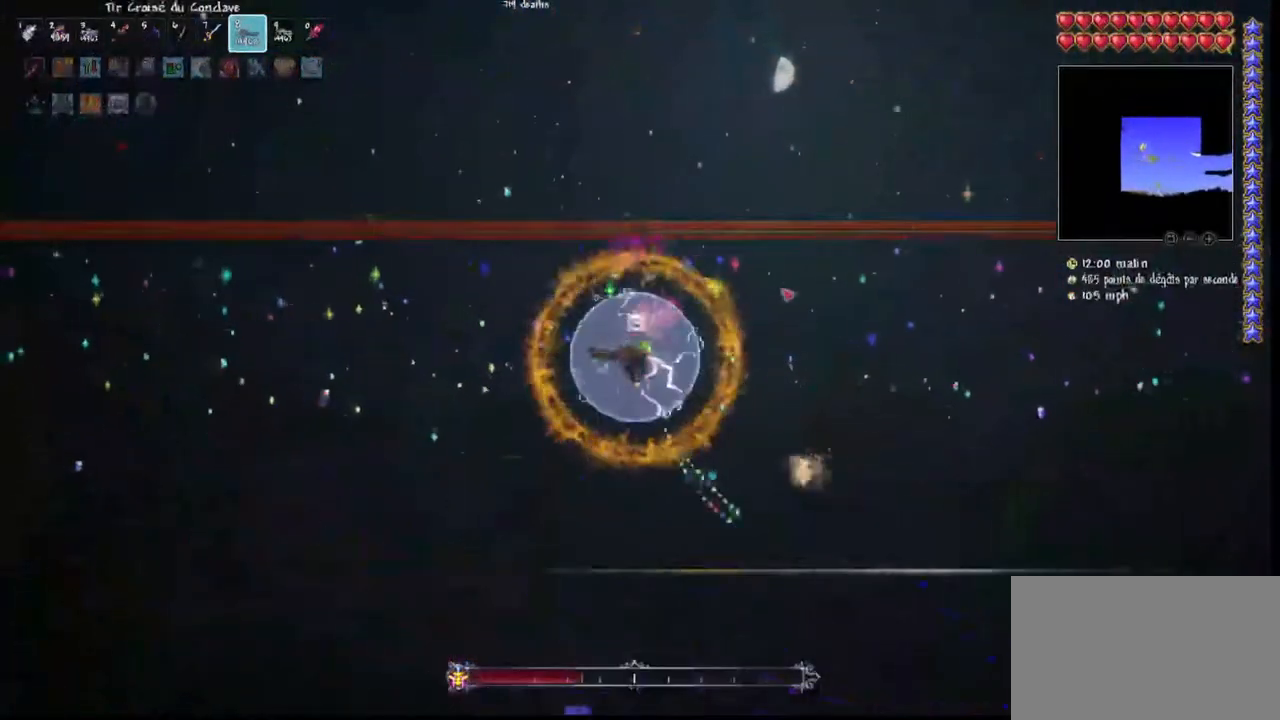
{"keys": ["d"], "mouse": ["left"], "mouse_move": "still", "events": [[33, "r", "up"], [167, "r", "down"], [333, "r", "up"], [467, "q", "up"], [500, "d", "down"]]}
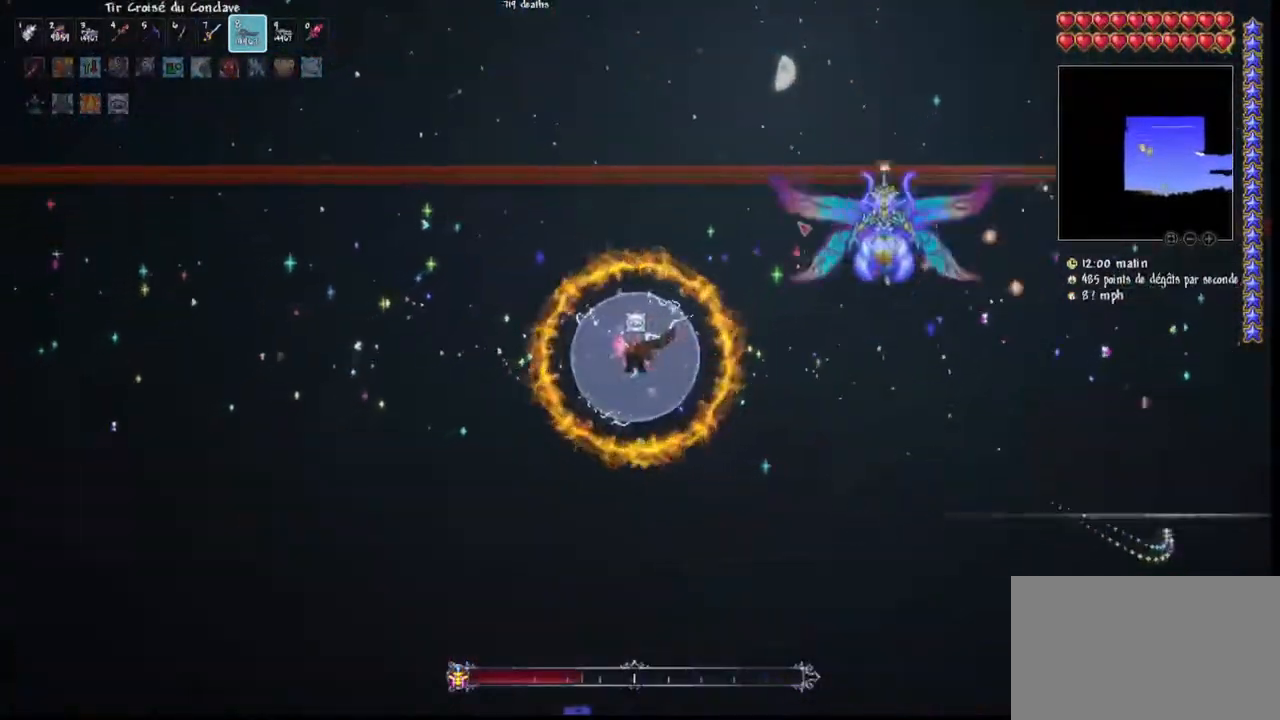
{"keys": ["d"], "mouse": ["left"], "mouse_move": "still", "events": [[100, "d", "up"], [133, "d", "down"], [233, "d", "up"], [333, "d", "down"]]}
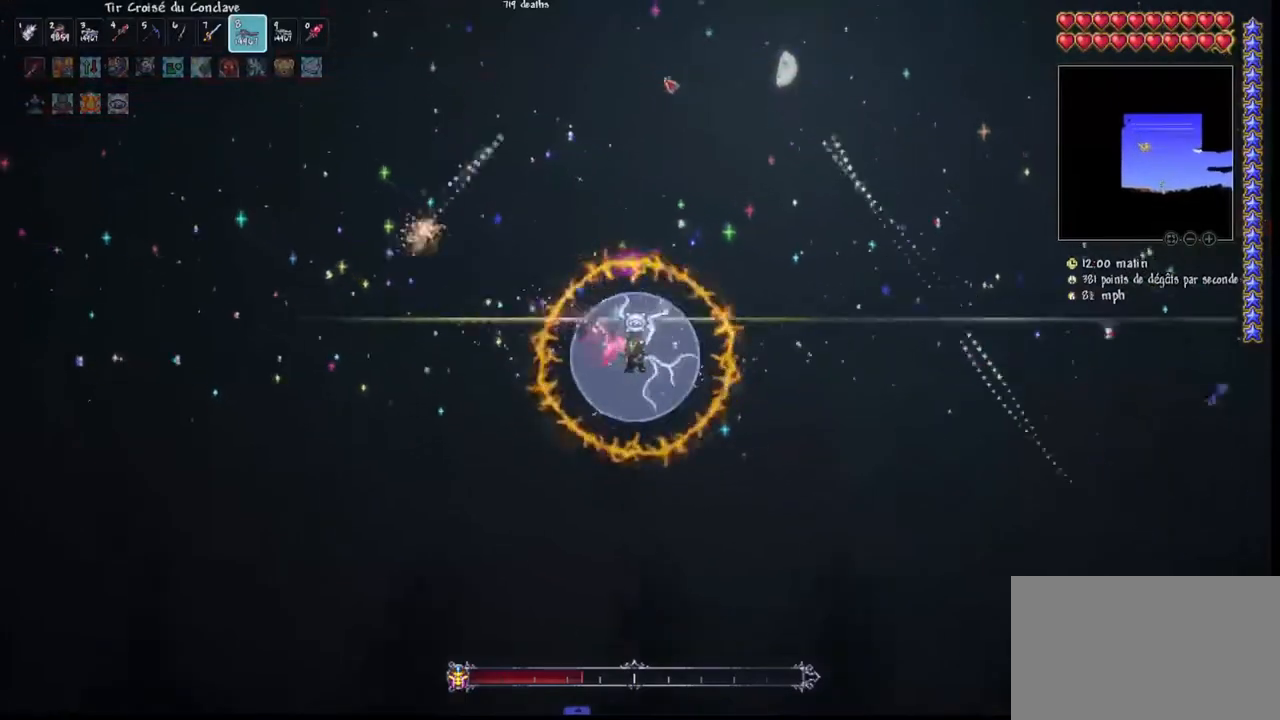
{"keys": ["q", "space"], "mouse": ["left"], "mouse_move": "still", "events": [[300, "d", "up"], [300, "q", "down"], [333, "space", "down"]]}
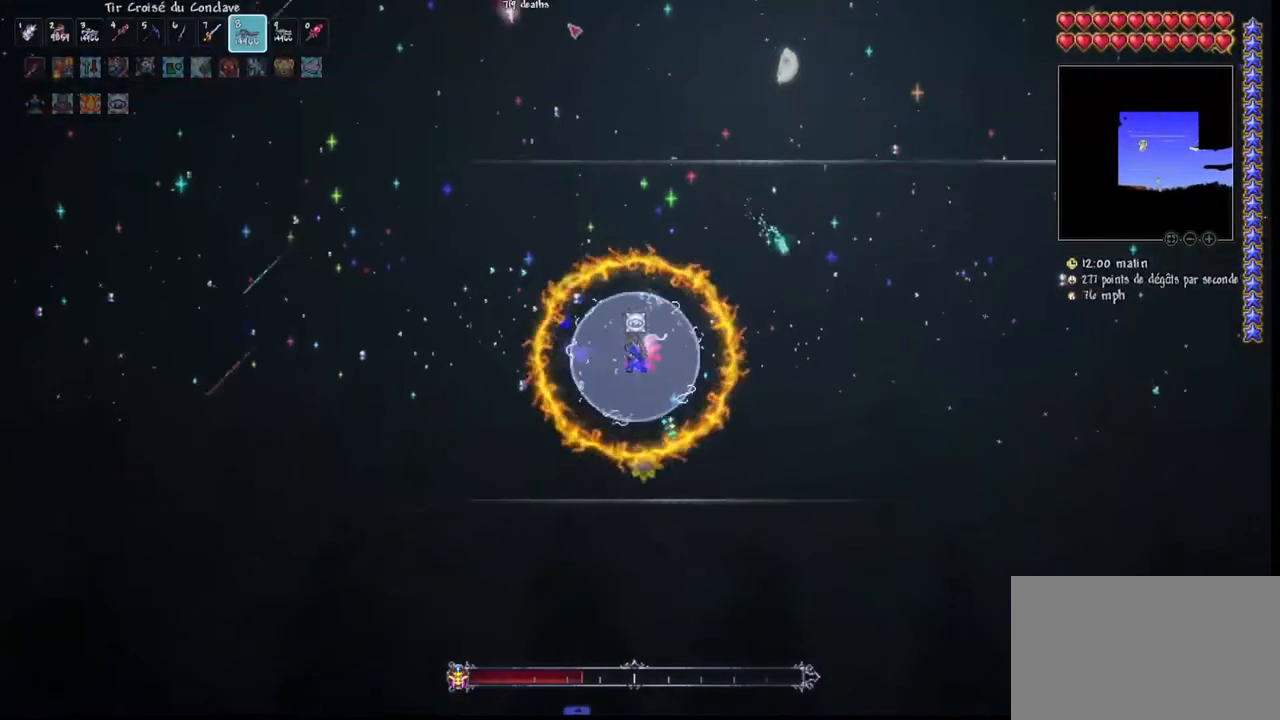
{"keys": [], "mouse": ["left"], "mouse_move": "still", "events": [[133, "space", "up"], [167, "q", "up"]]}
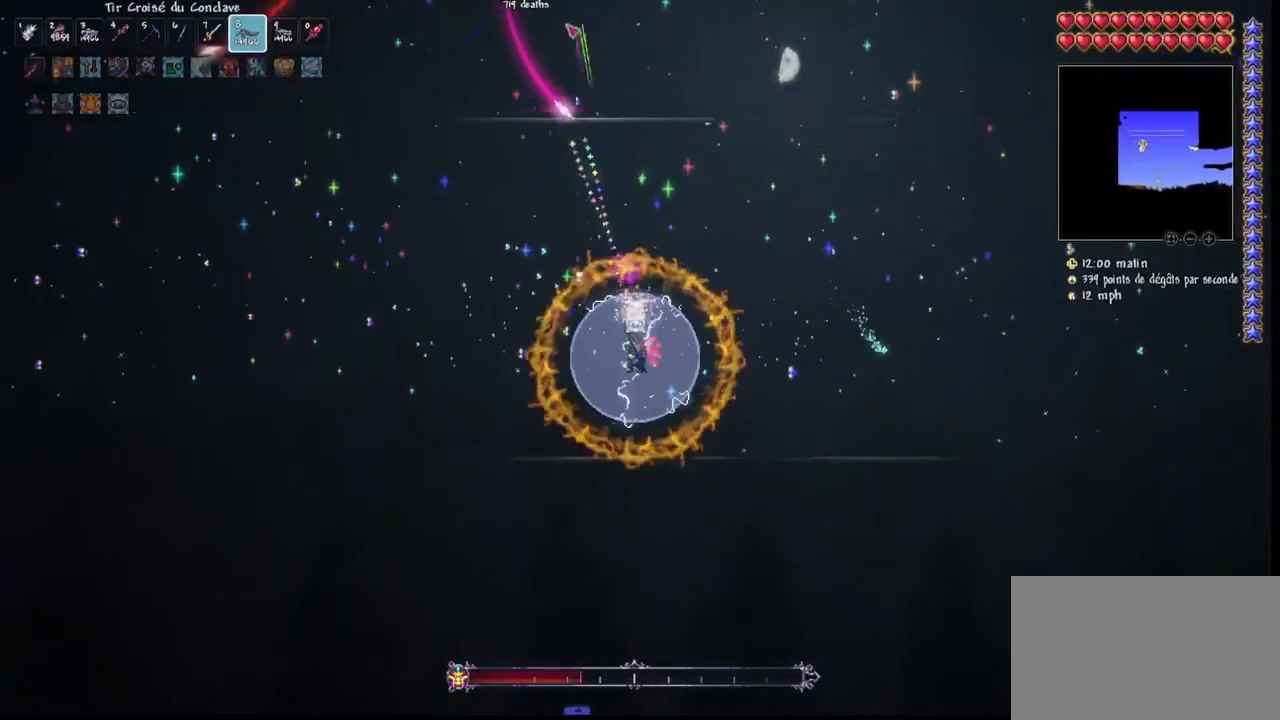
{"keys": [], "mouse": ["left"], "mouse_move": "still", "events": [[100, "q", "down"], [200, "q", "up"]]}
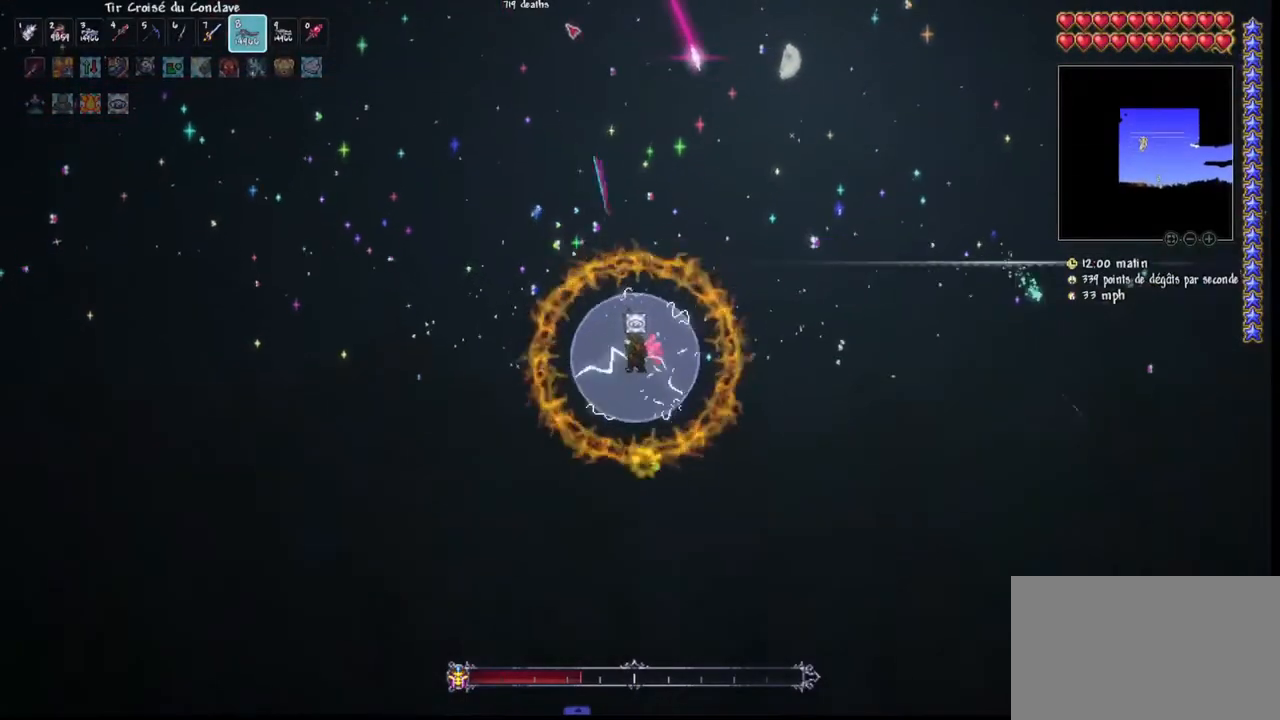
{"keys": [], "mouse": ["left"], "mouse_move": "still", "events": [[33, "q", "down"], [100, "q", "up"]]}
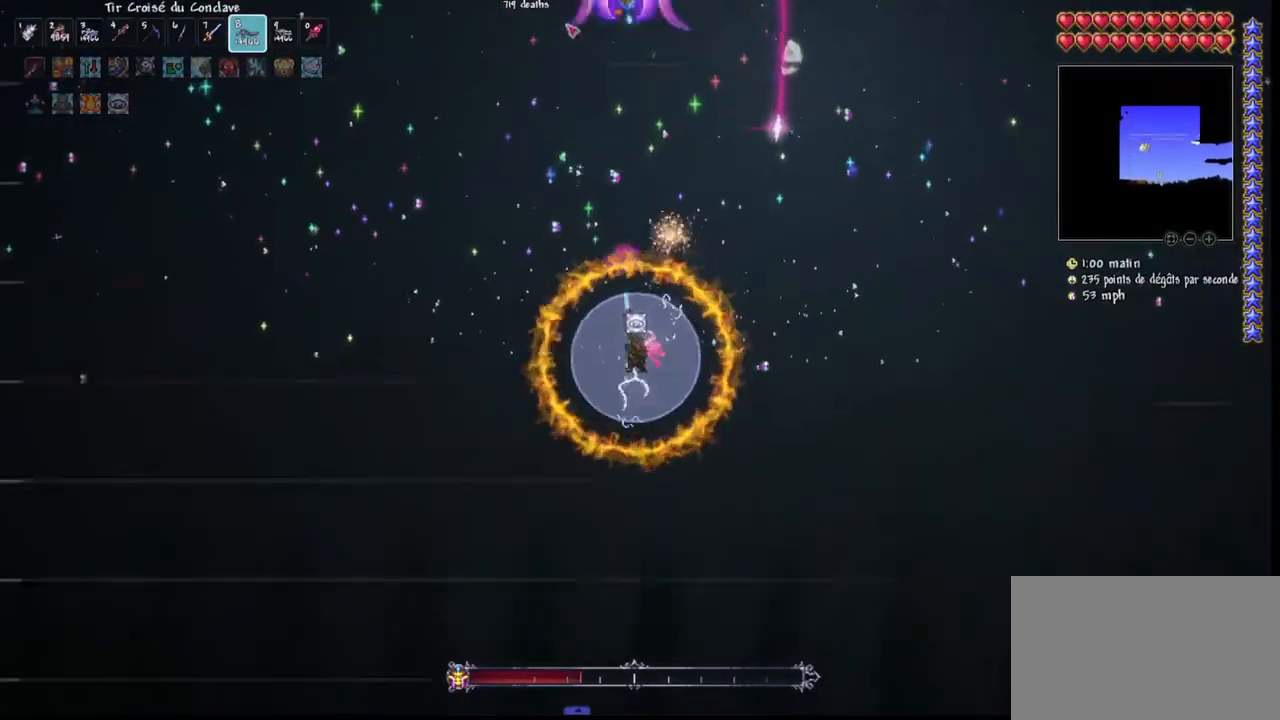
{"keys": ["q"], "mouse": ["left"], "mouse_move": "still", "events": [[400, "q", "down"]]}
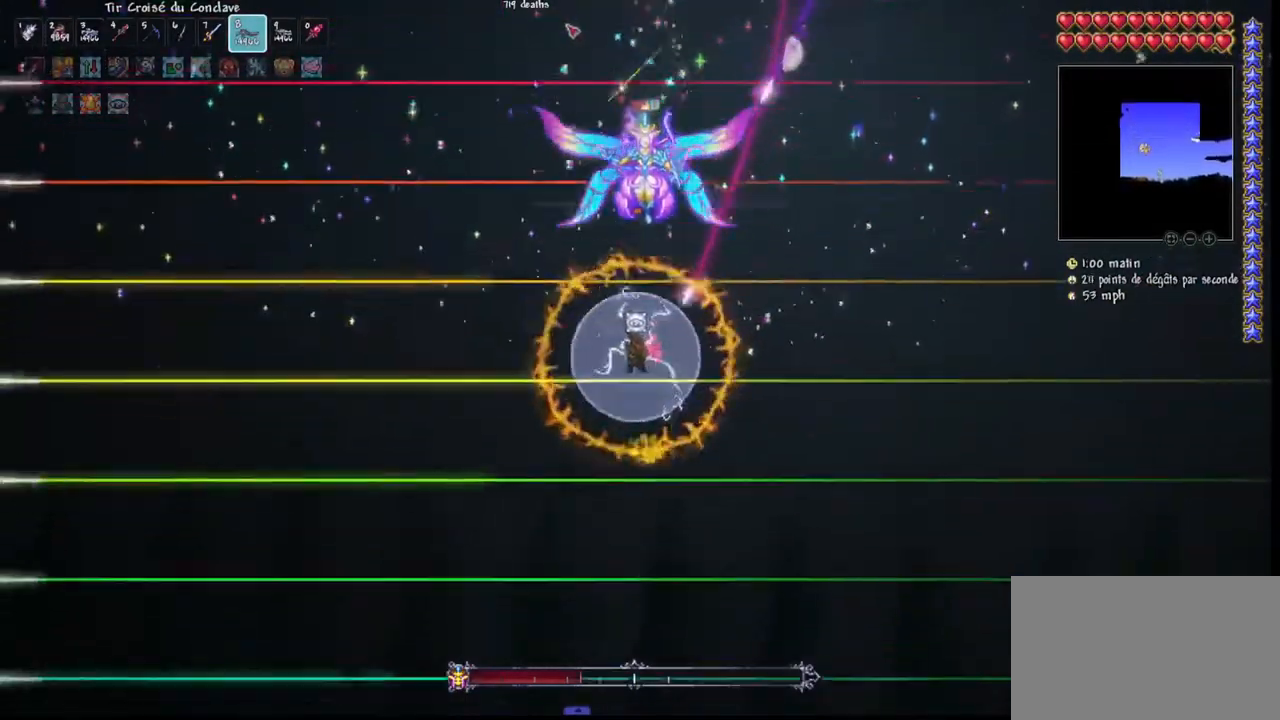
{"keys": ["q", "space"], "mouse": ["left"], "mouse_move": "still", "events": [[433, "space", "down"]]}
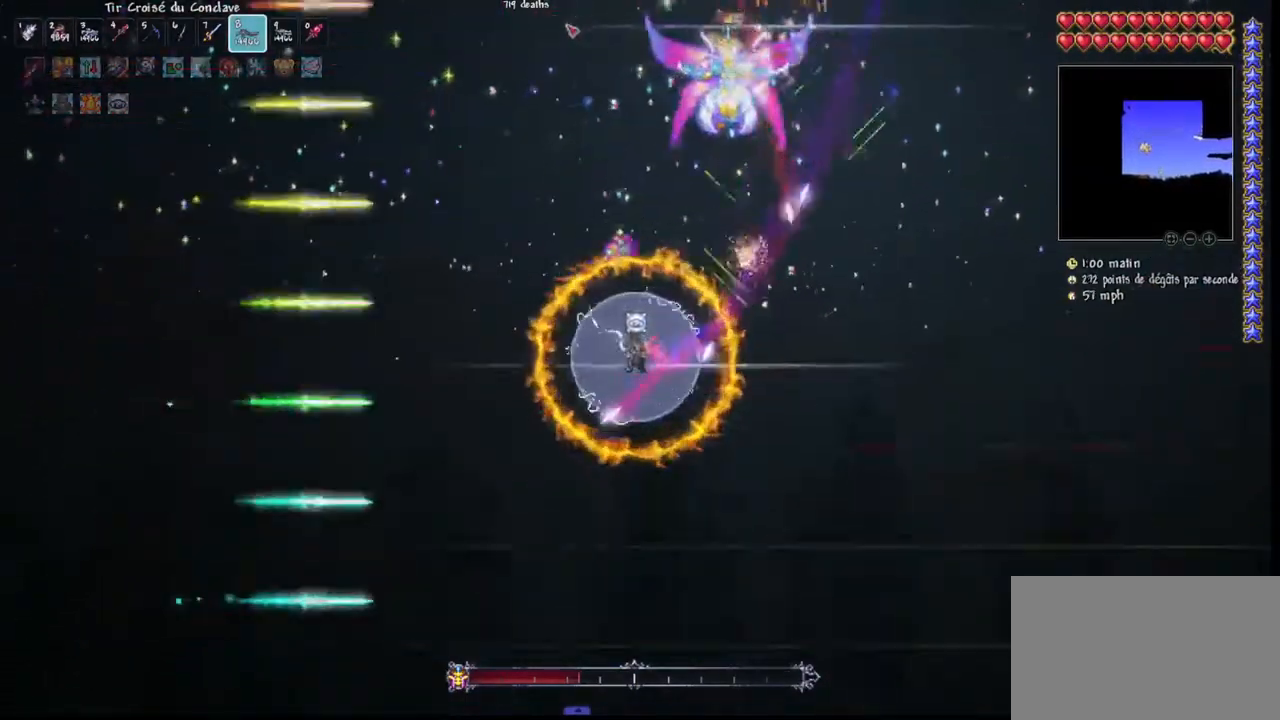
{"keys": ["q"], "mouse": ["left"], "mouse_move": "still", "events": [[267, "space", "up"]]}
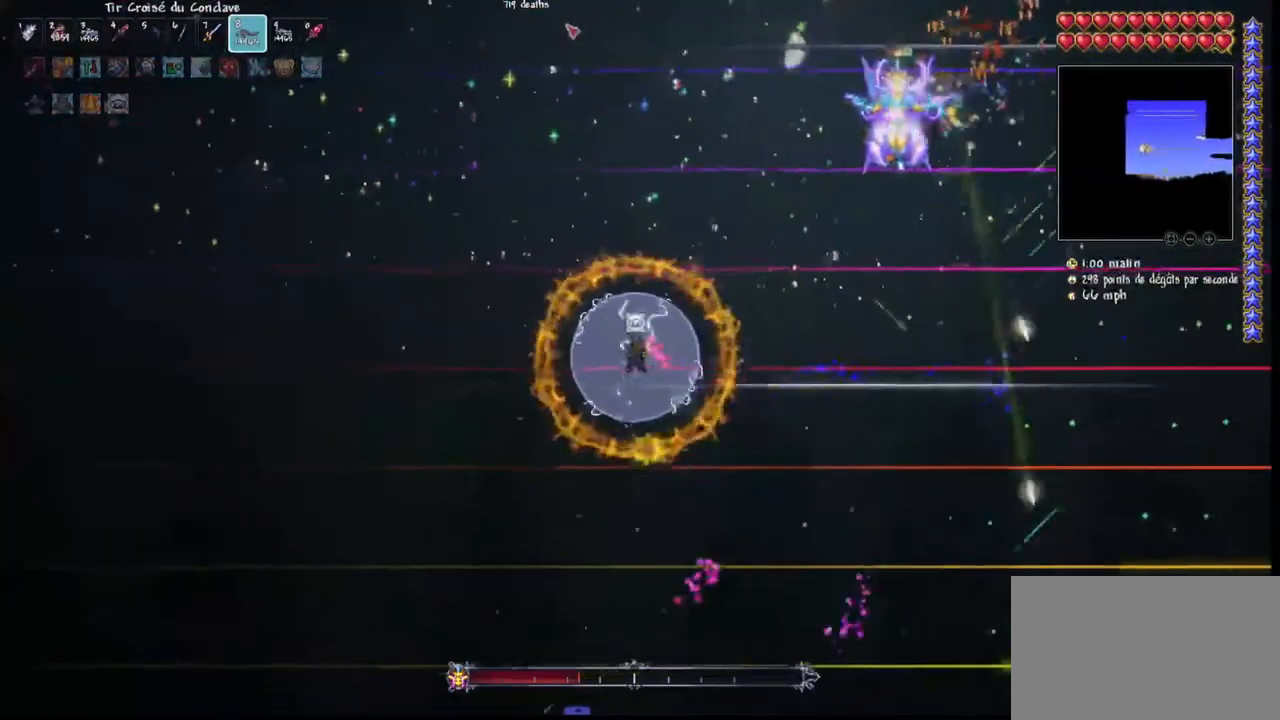
{"keys": ["q"], "mouse": ["left"], "mouse_move": "still", "events": [[33, "space", "down"], [333, "space", "up"], [367, "r", "down"], [500, "r", "up"]]}
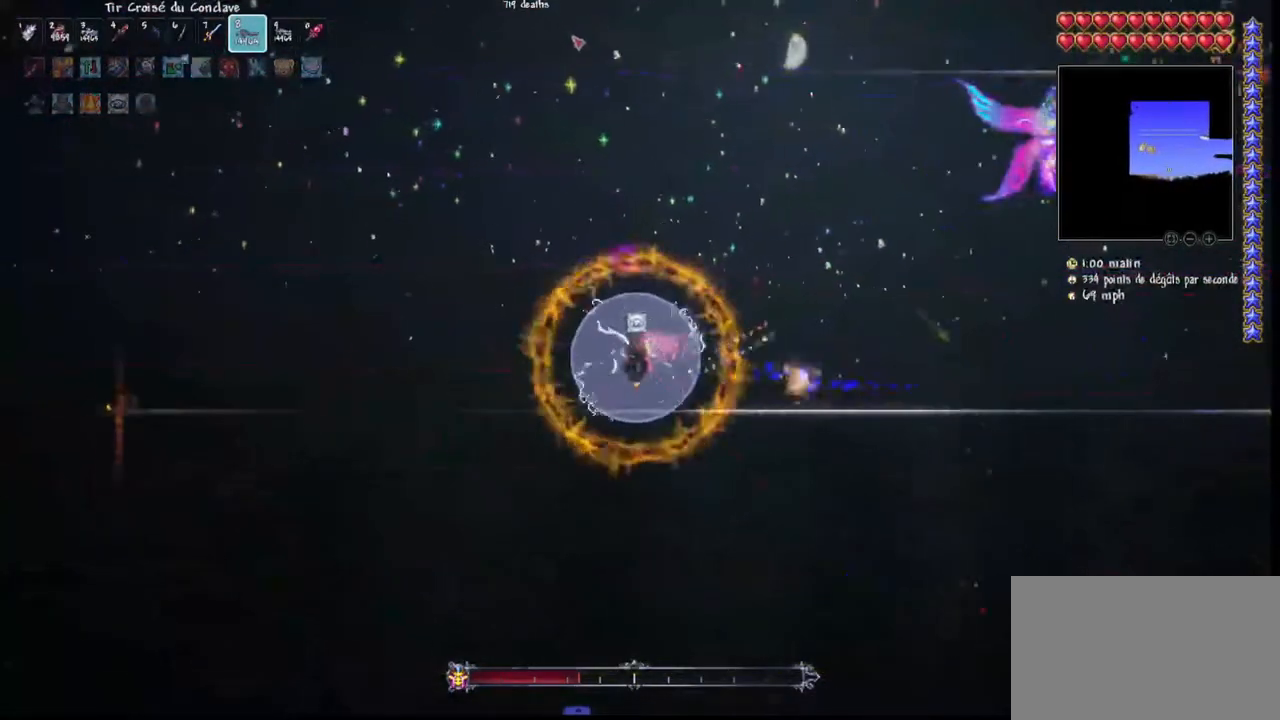
{"keys": [], "mouse": ["left"], "mouse_move": "still", "events": [[100, "q", "up"]]}
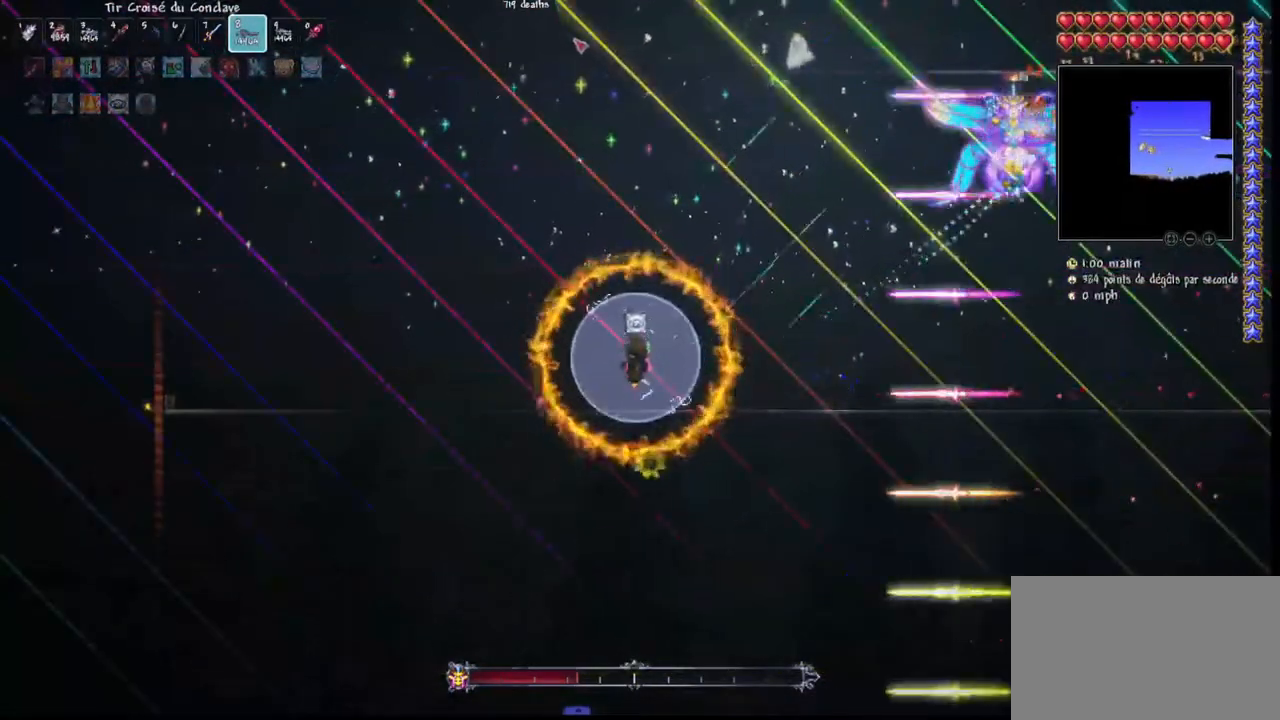
{"keys": [], "mouse": ["left"], "mouse_move": "still", "events": [[333, "q", "down"], [433, "q", "up"]]}
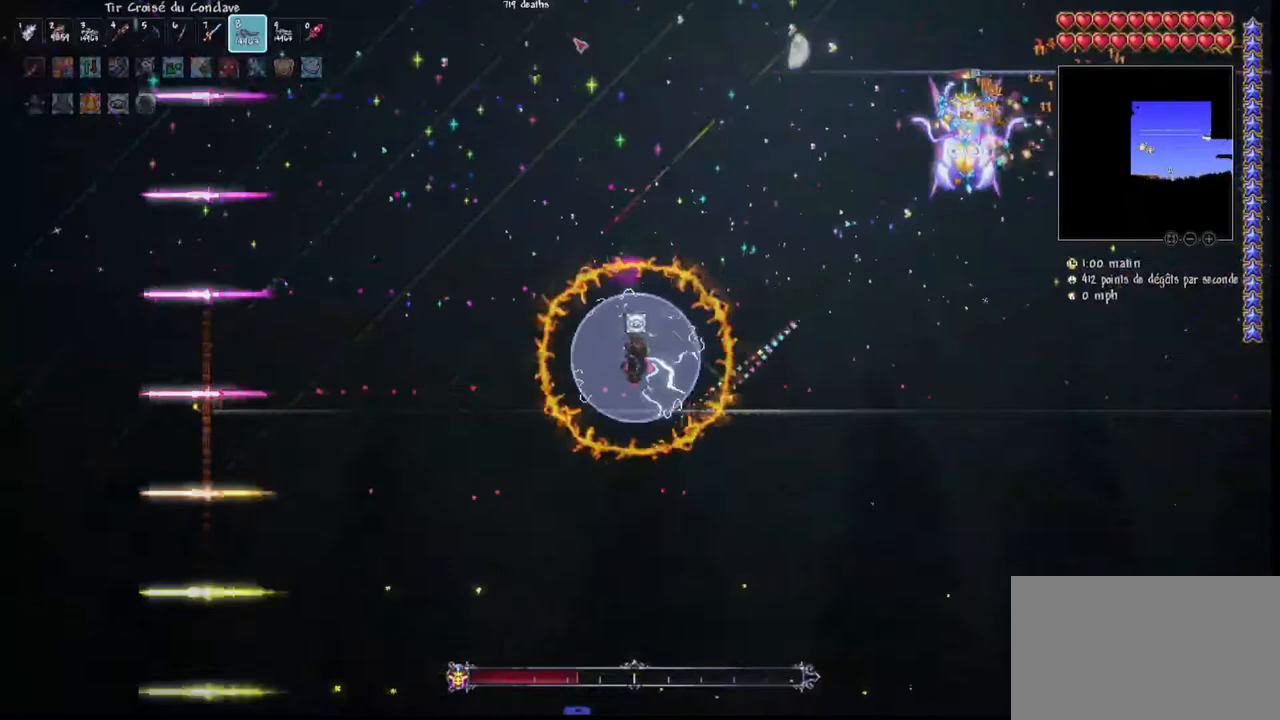
{"keys": [], "mouse": ["left"], "mouse_move": "still", "events": []}
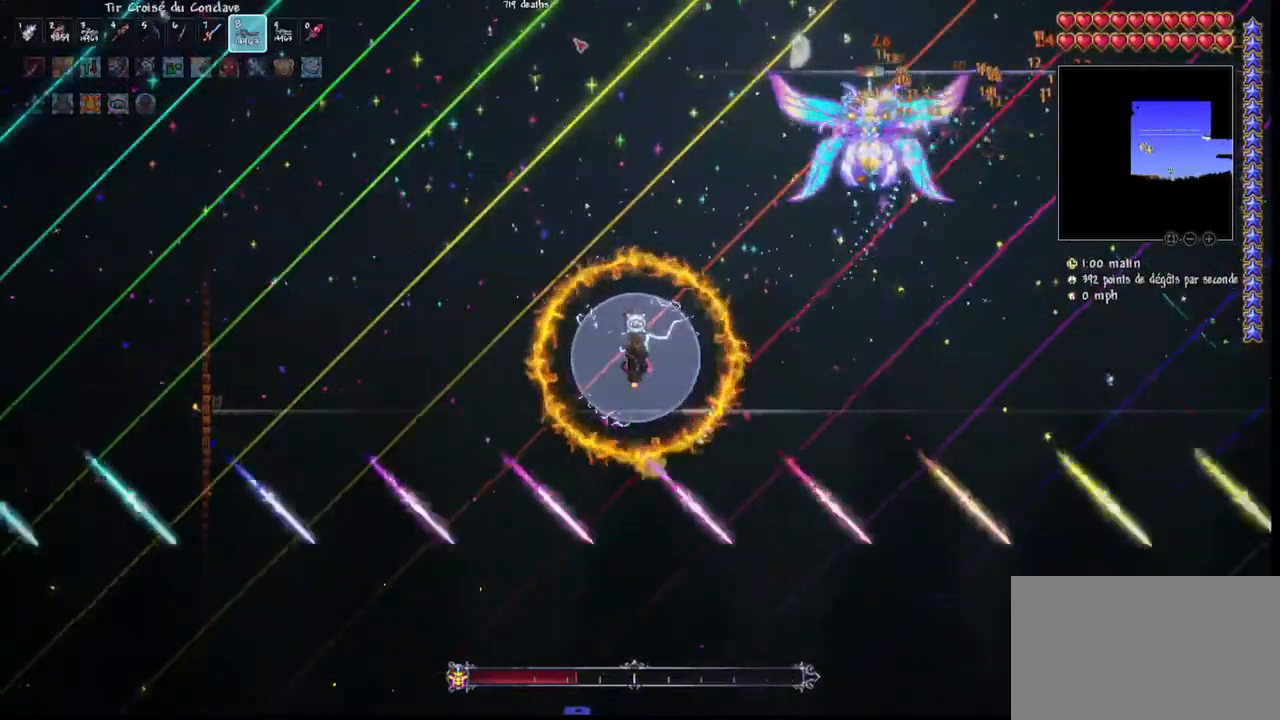
{"keys": [], "mouse": ["left"], "mouse_move": "down-right", "events": [[67, "d", "down"], [133, "d", "up"], [367, "d", "down"], [467, "d", "up"]]}
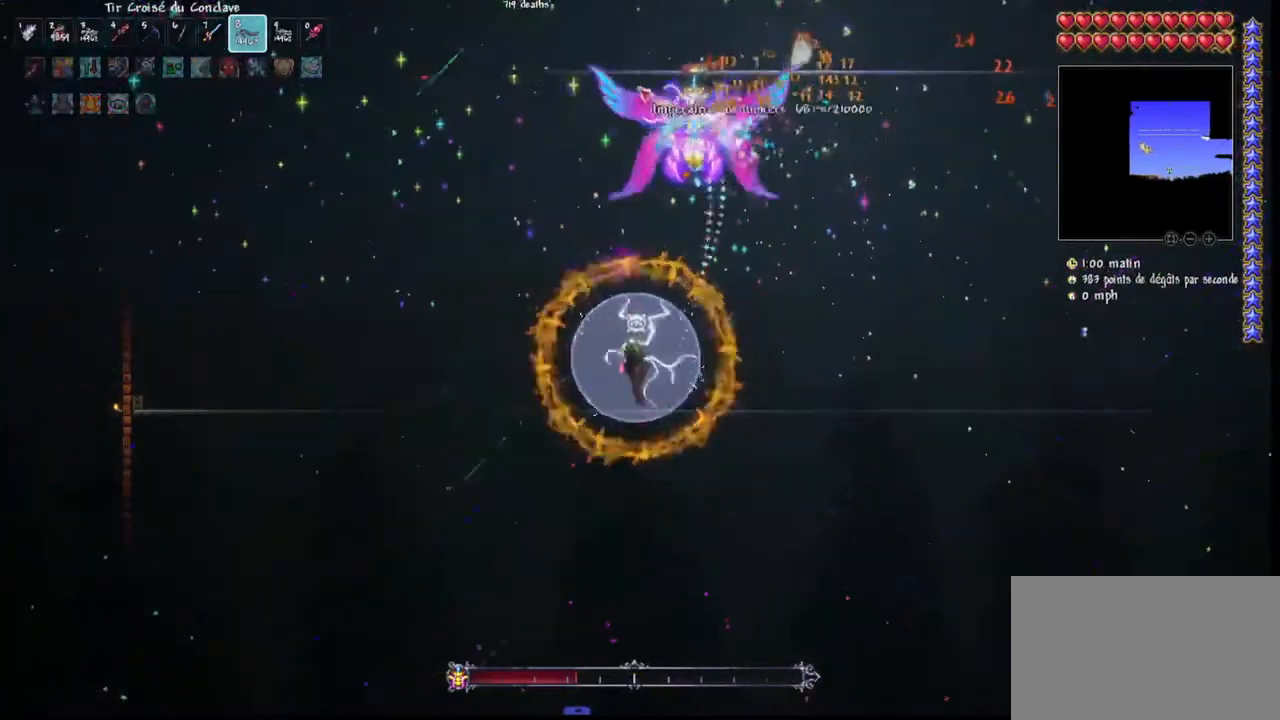
{"keys": [], "mouse": ["left"], "mouse_move": "still", "events": [[333, "q", "down"], [500, "q", "up"]]}
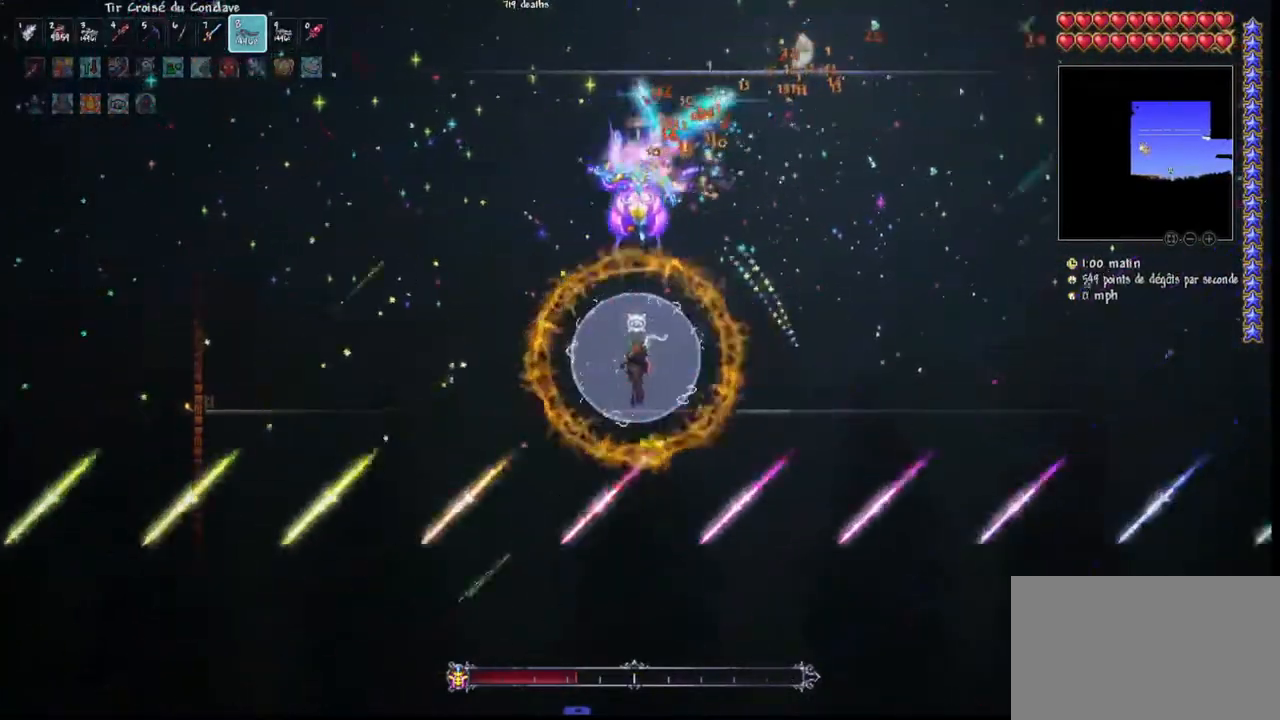
{"keys": [], "mouse": ["left"], "mouse_move": "left", "events": [[333, "r", "down"], [400, "r", "up"]]}
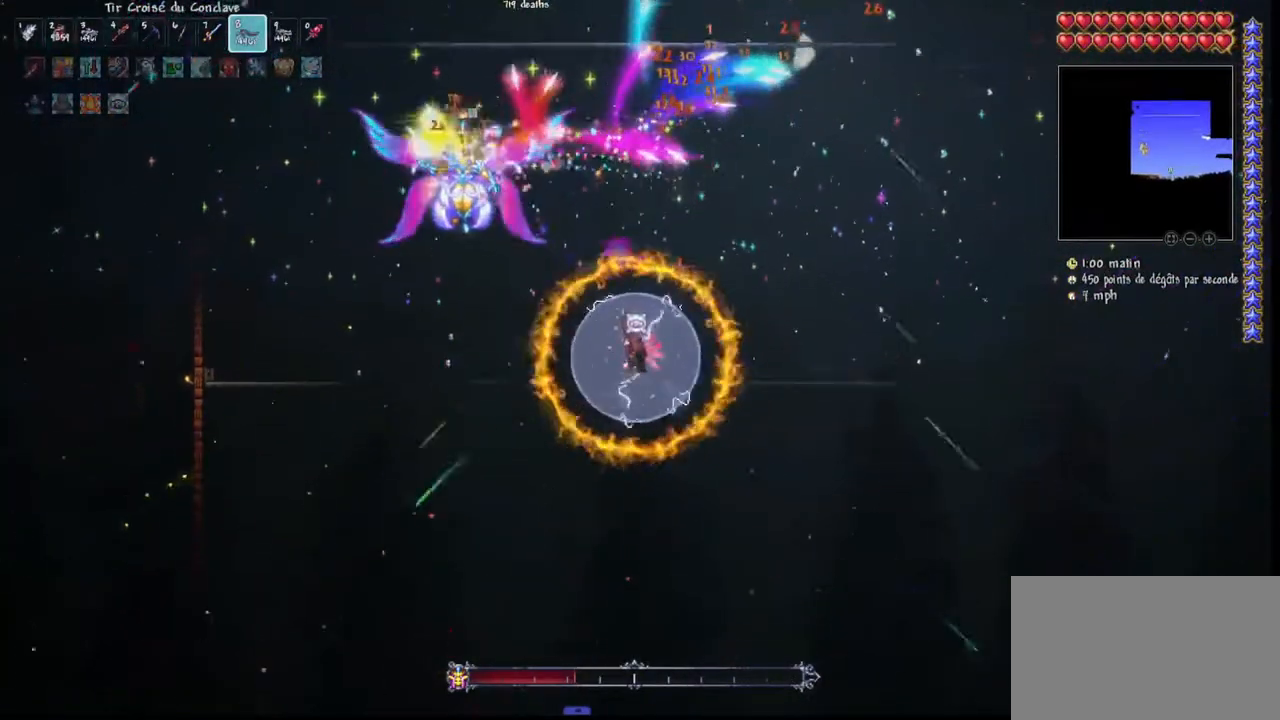
{"keys": ["d"], "mouse": ["left"], "mouse_move": "left", "events": [[100, "d", "down"], [200, "d", "up"], [300, "d", "down"], [433, "d", "up"], [467, "d", "down"]]}
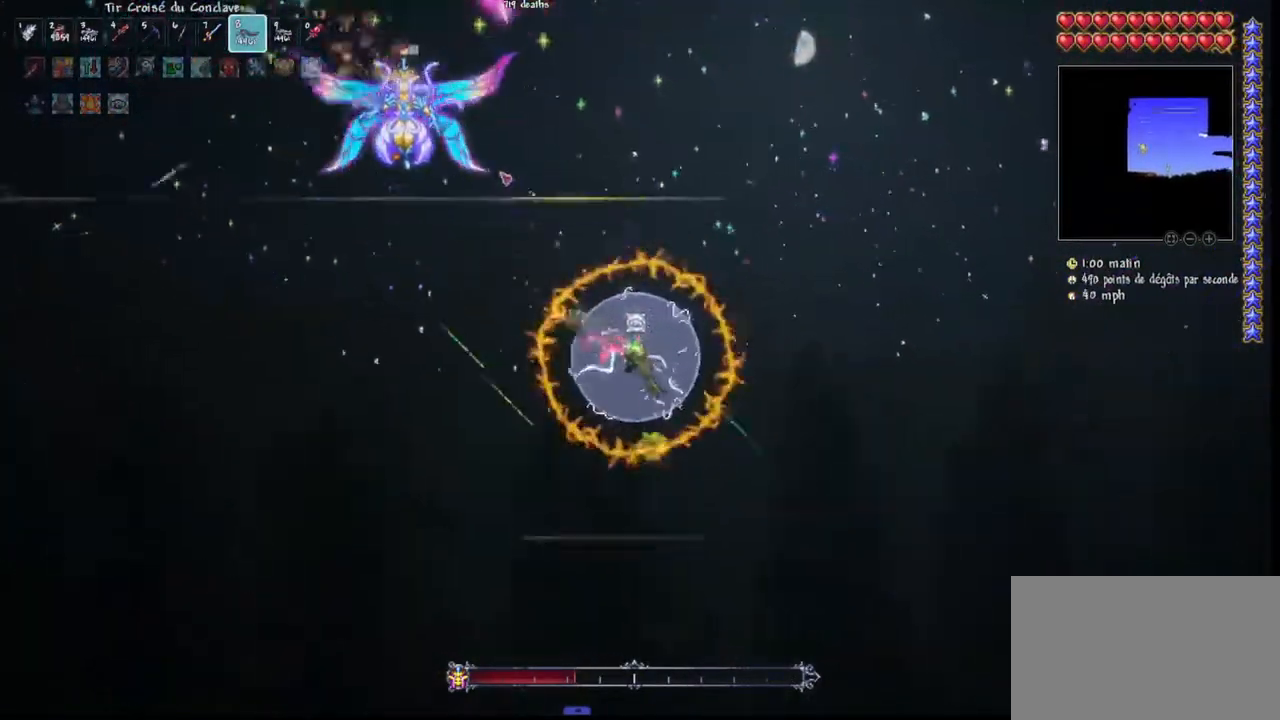
{"keys": ["d", "space"], "mouse": ["left"], "mouse_move": "still", "events": [[300, "space", "down"]]}
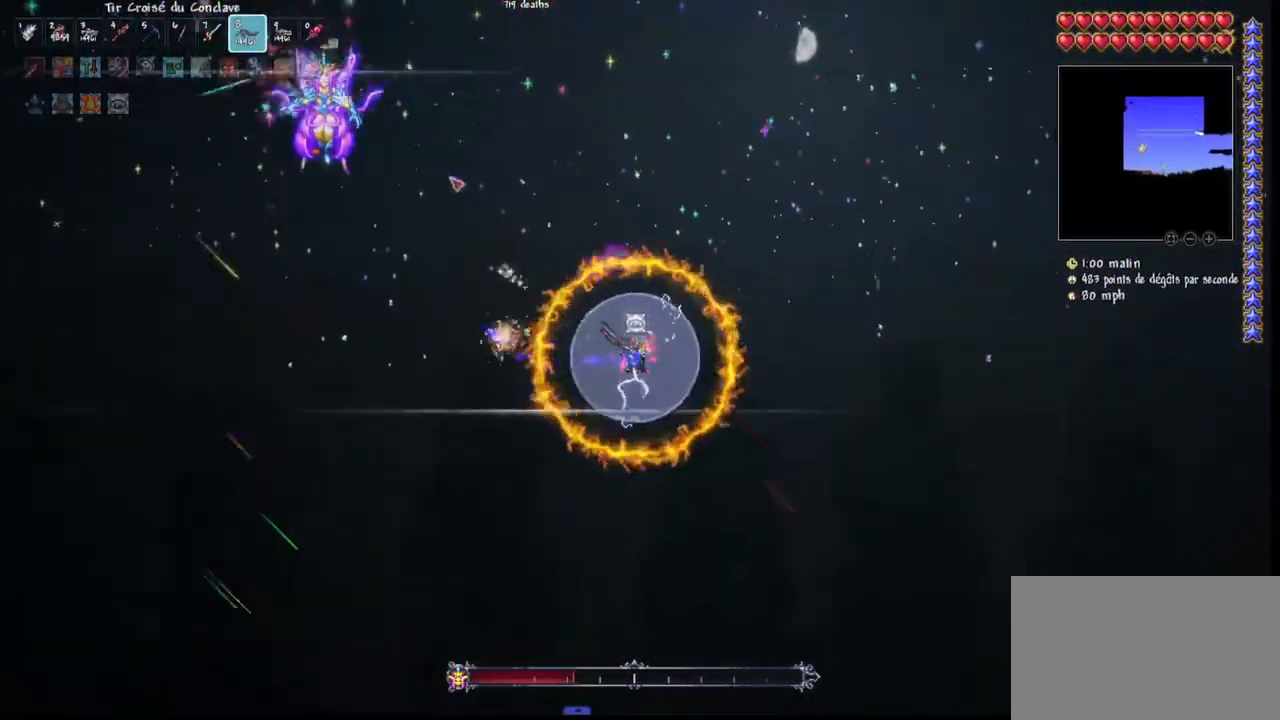
{"keys": [], "mouse": ["left"], "mouse_move": "right", "events": [[267, "space", "up"], [333, "d", "up"], [367, "d", "down"], [500, "d", "up"]]}
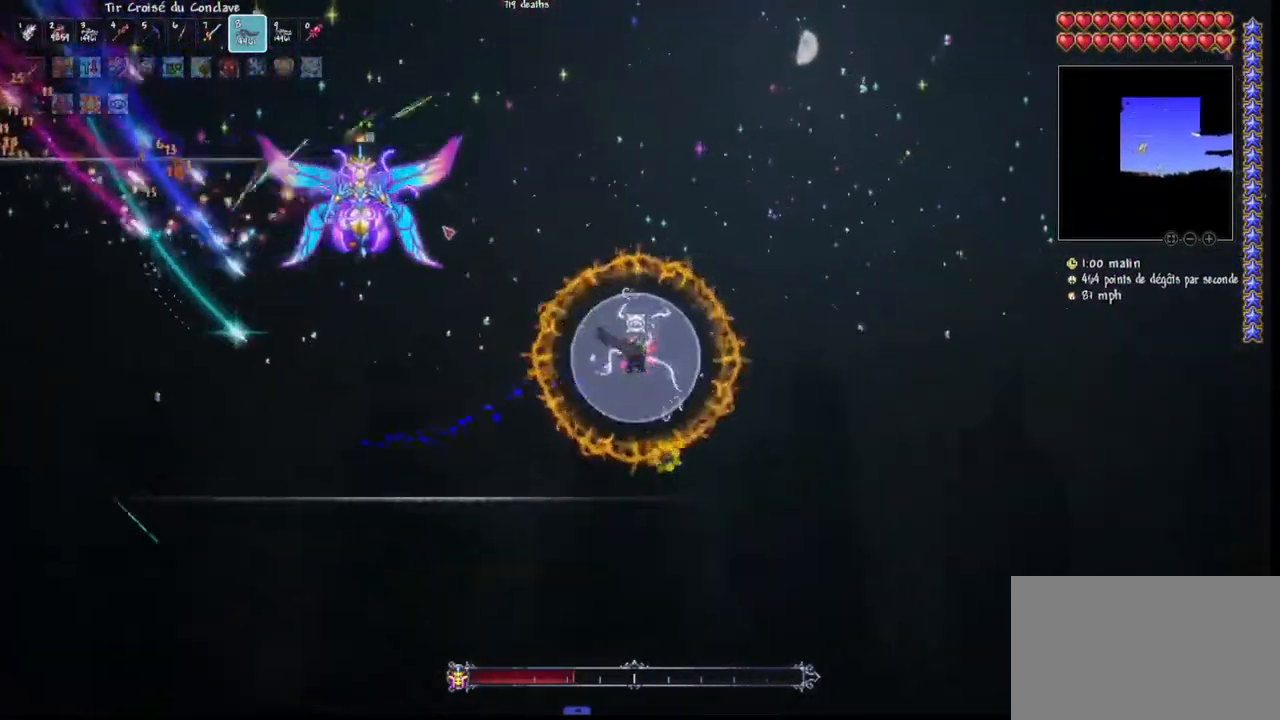
{"keys": ["d", "space"], "mouse": ["left"], "mouse_move": "down", "events": [[67, "d", "down"], [67, "space", "down"]]}
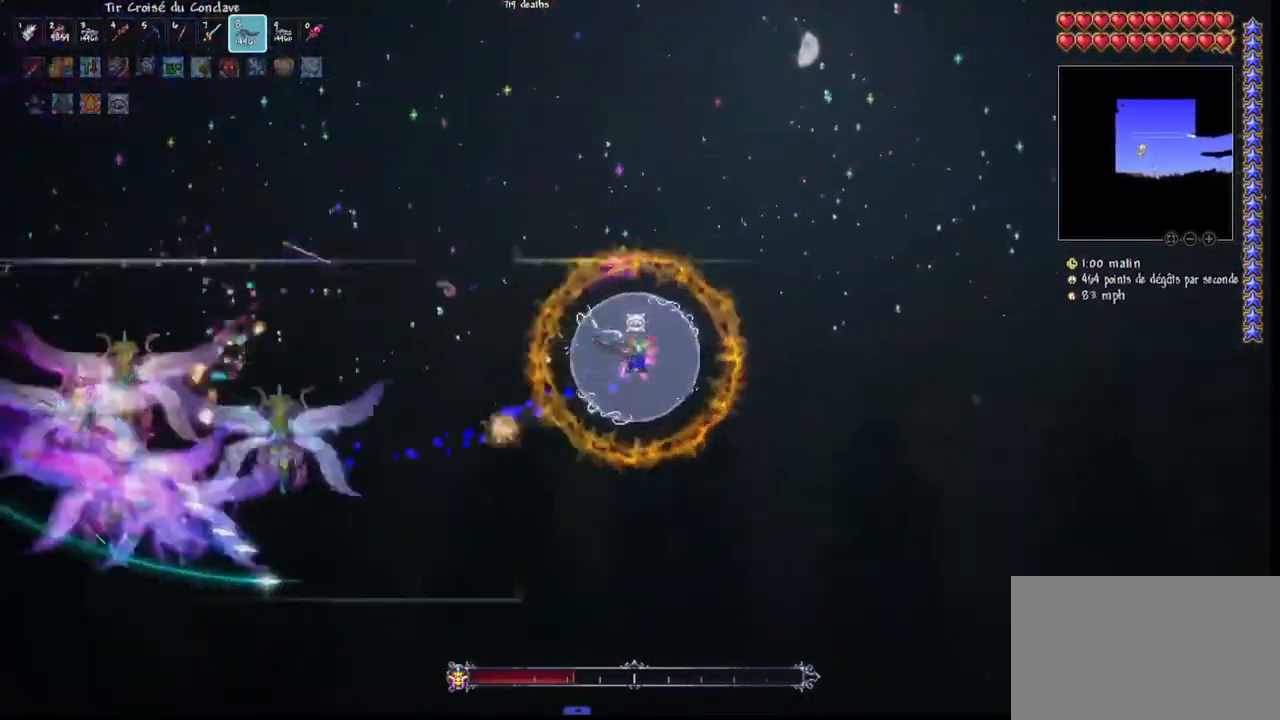
{"keys": ["q"], "mouse": ["left"], "mouse_move": "right", "events": [[300, "q", "down"], [333, "d", "up"], [400, "q", "up"], [433, "space", "up"], [500, "q", "down"]]}
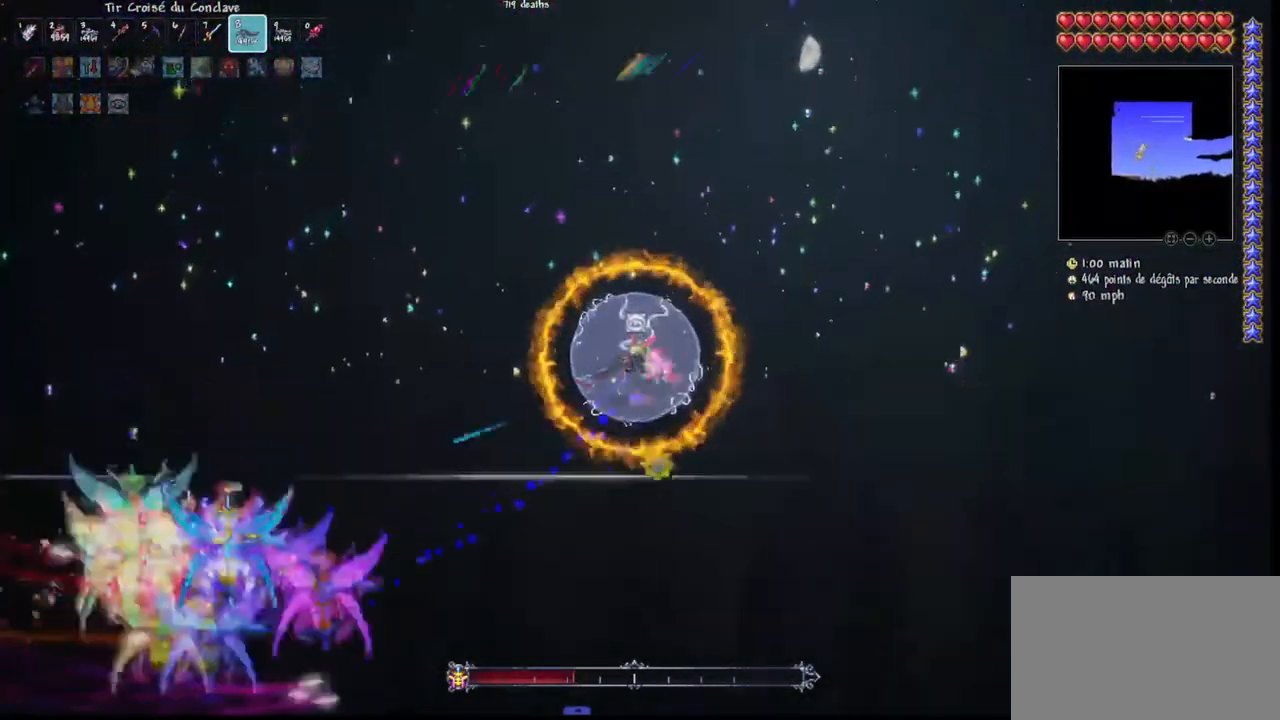
{"keys": ["q", "r"], "mouse": ["left"], "mouse_move": "up-right", "events": [[67, "q", "up"], [167, "q", "down"], [400, "r", "down"]]}
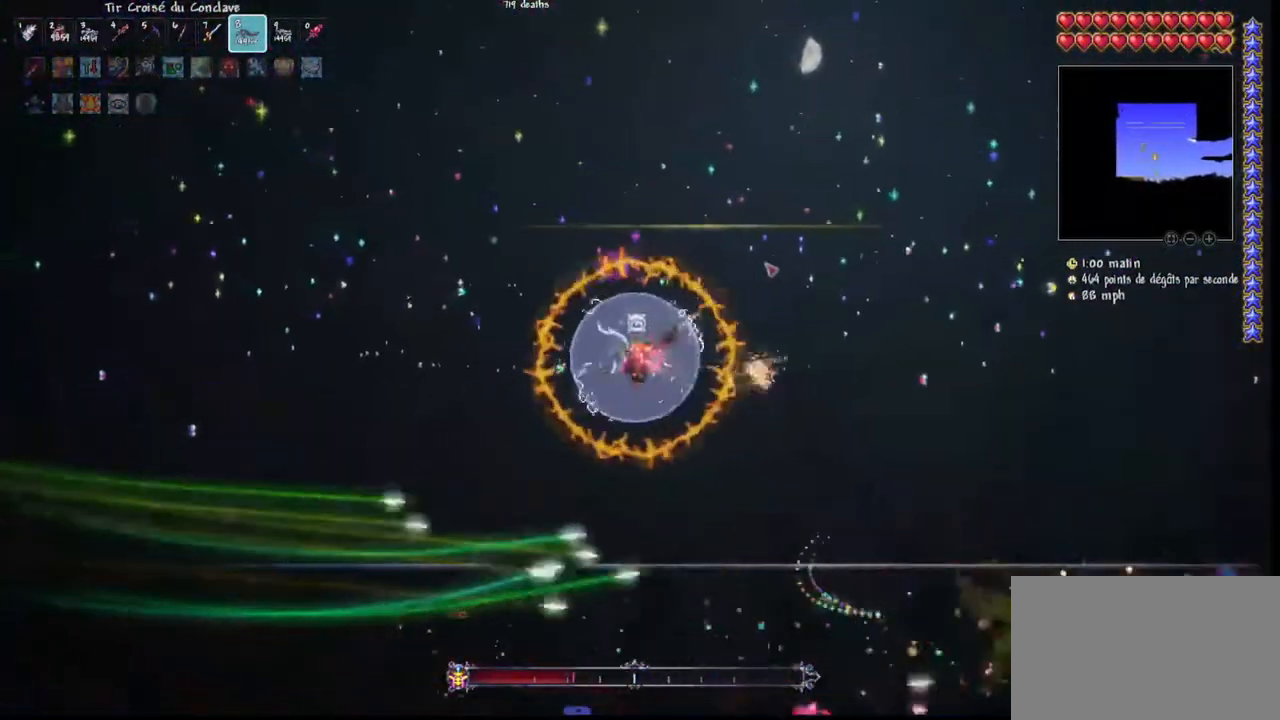
{"keys": ["q"], "mouse": ["left"], "mouse_move": "left", "events": [[67, "r", "up"], [233, "r", "down"], [367, "r", "up"]]}
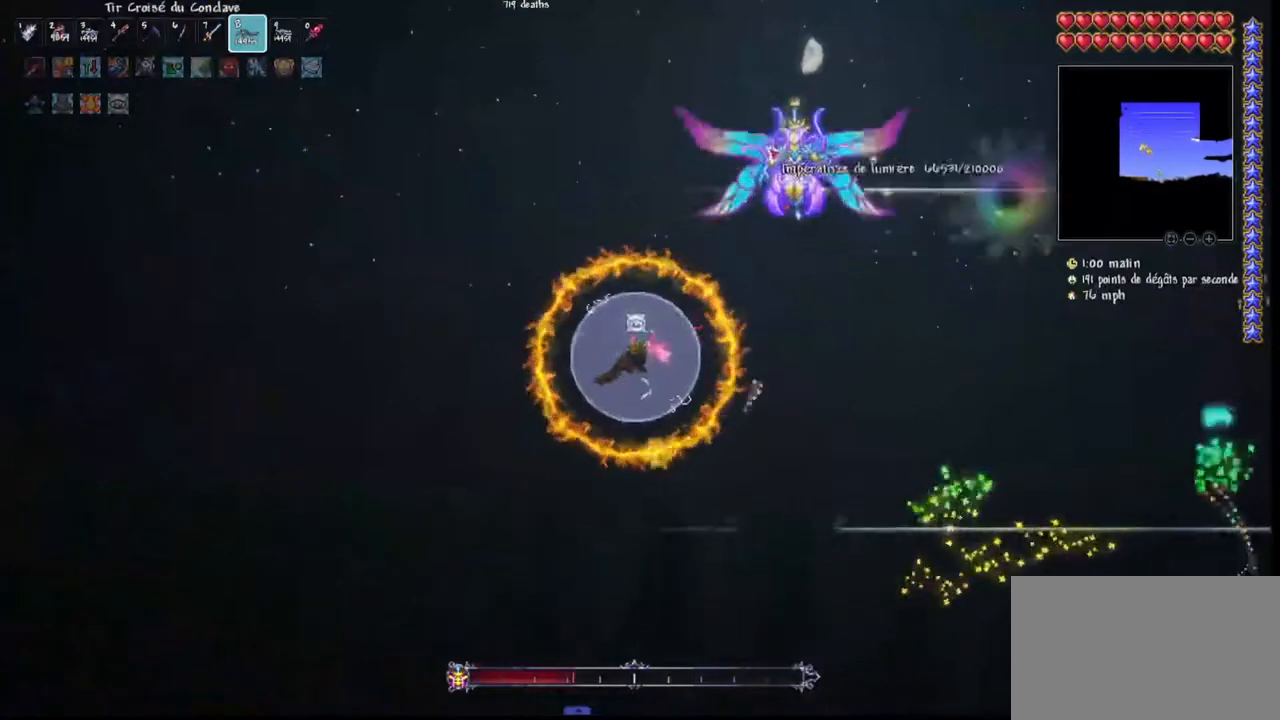
{"keys": ["d"], "mouse": ["left"], "mouse_move": "left", "events": [[33, "q", "up"], [67, "d", "down"], [167, "d", "up"], [267, "d", "down"], [333, "d", "up"], [433, "d", "down"]]}
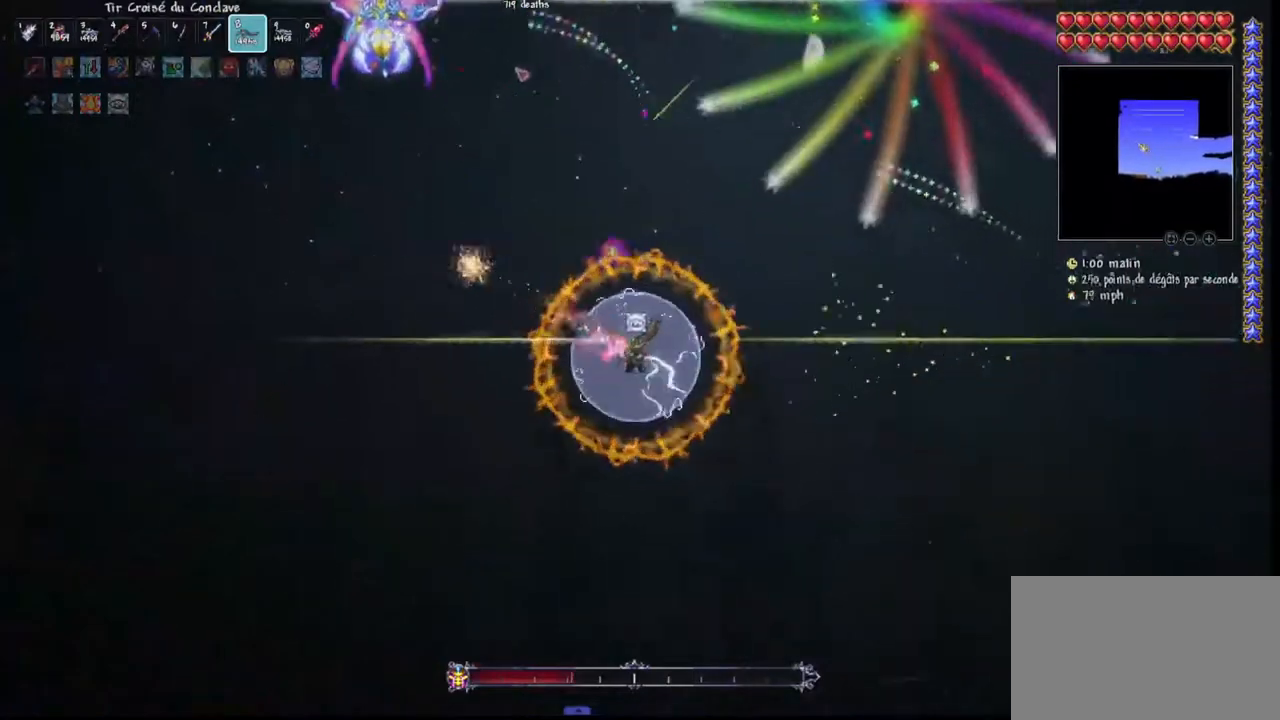
{"keys": ["d"], "mouse": ["left"], "mouse_move": "still", "events": []}
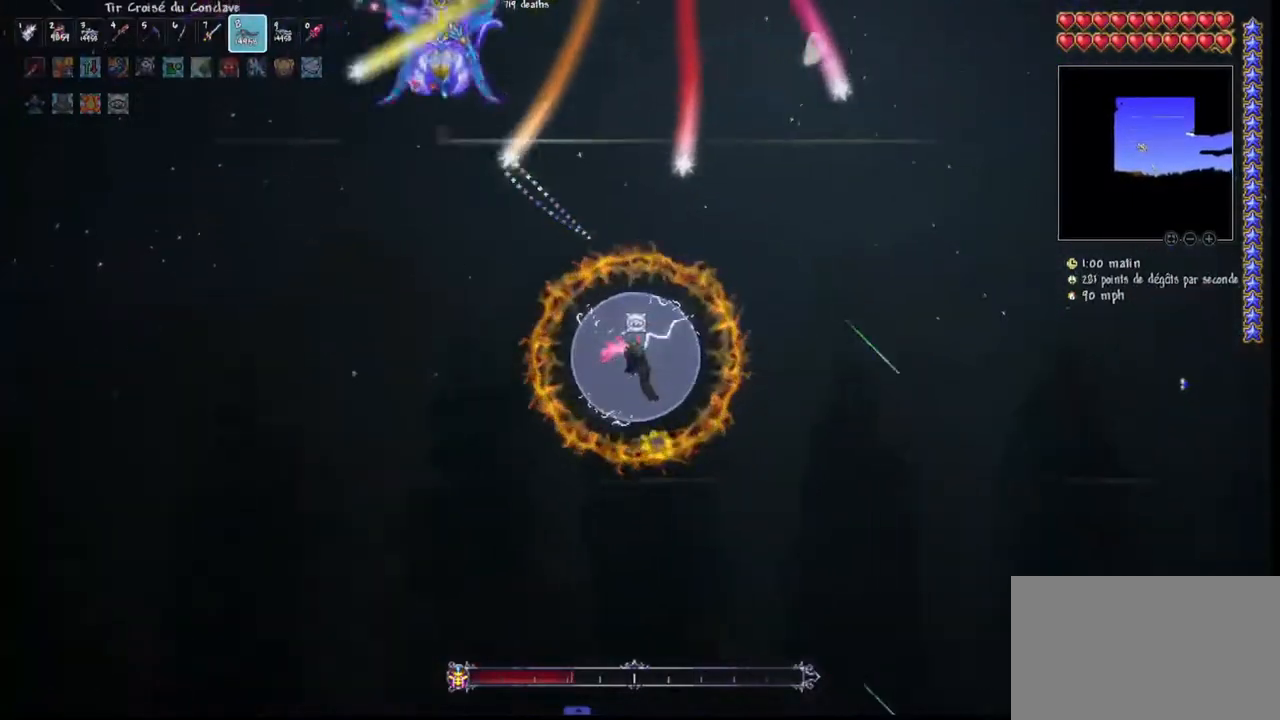
{"keys": ["d"], "mouse": ["left"], "mouse_move": "right", "events": []}
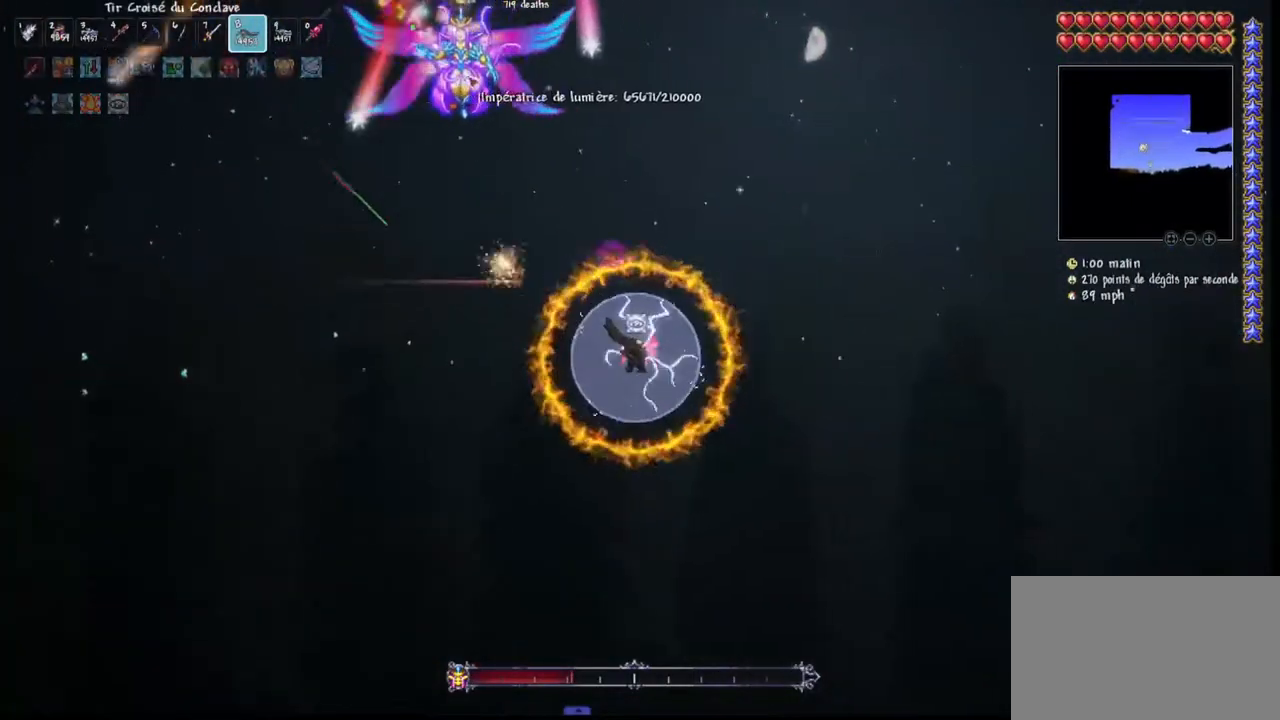
{"keys": ["d"], "mouse": ["left"], "mouse_move": "still", "events": []}
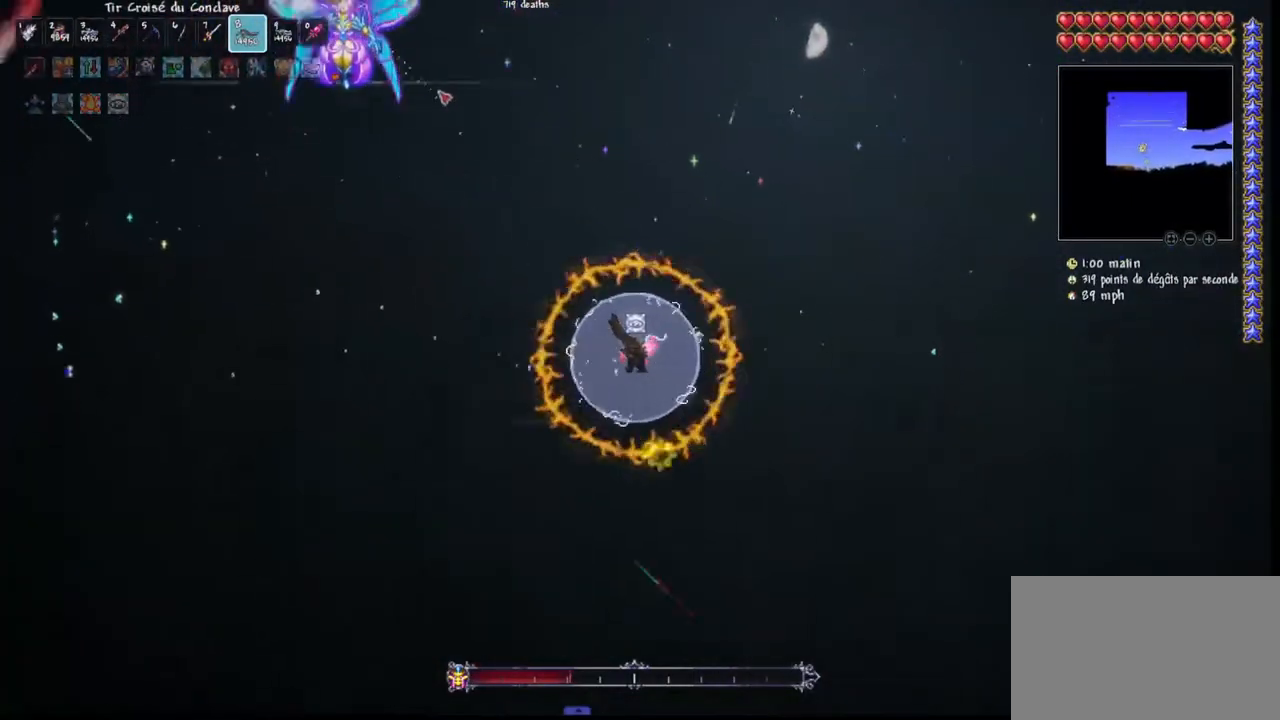
{"keys": ["d", "space"], "mouse": ["left"], "mouse_move": "down-left", "events": [[267, "space", "down"]]}
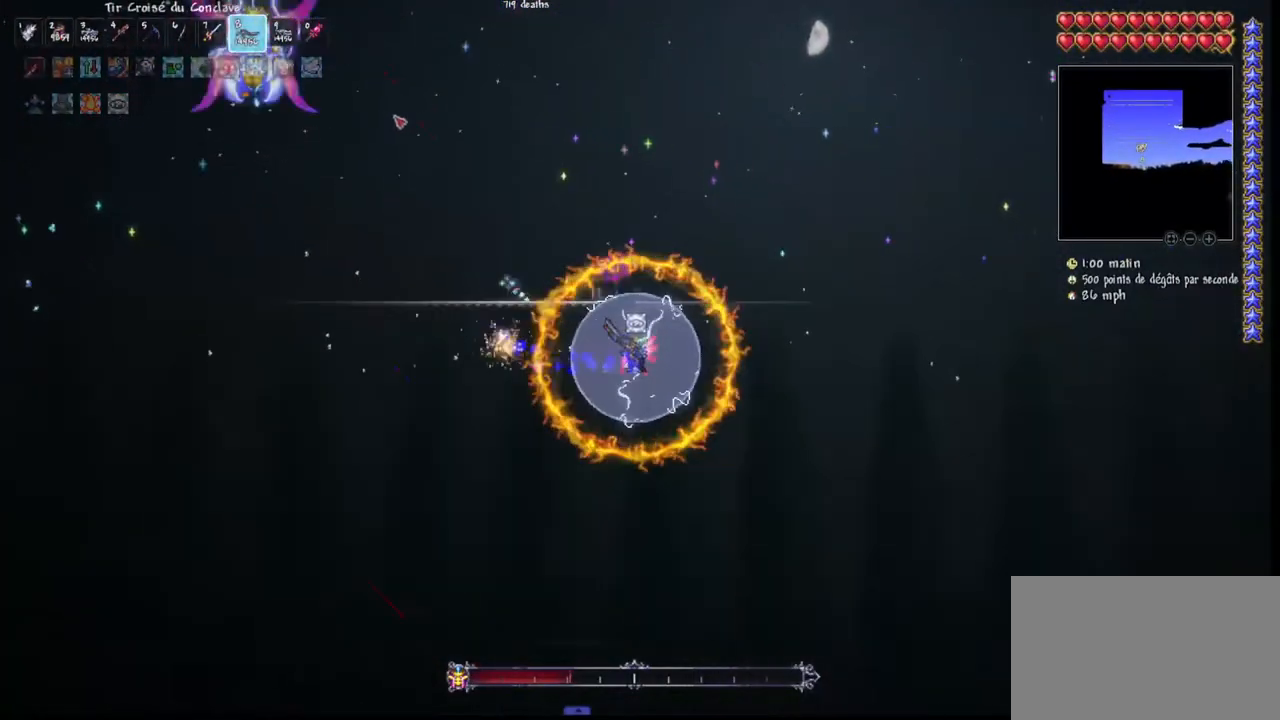
{"keys": ["d", "space"], "mouse": ["left"], "mouse_move": "still", "events": [[100, "d", "up"], [100, "space", "up"], [200, "d", "down"], [300, "d", "up"], [367, "d", "down"], [467, "space", "down"]]}
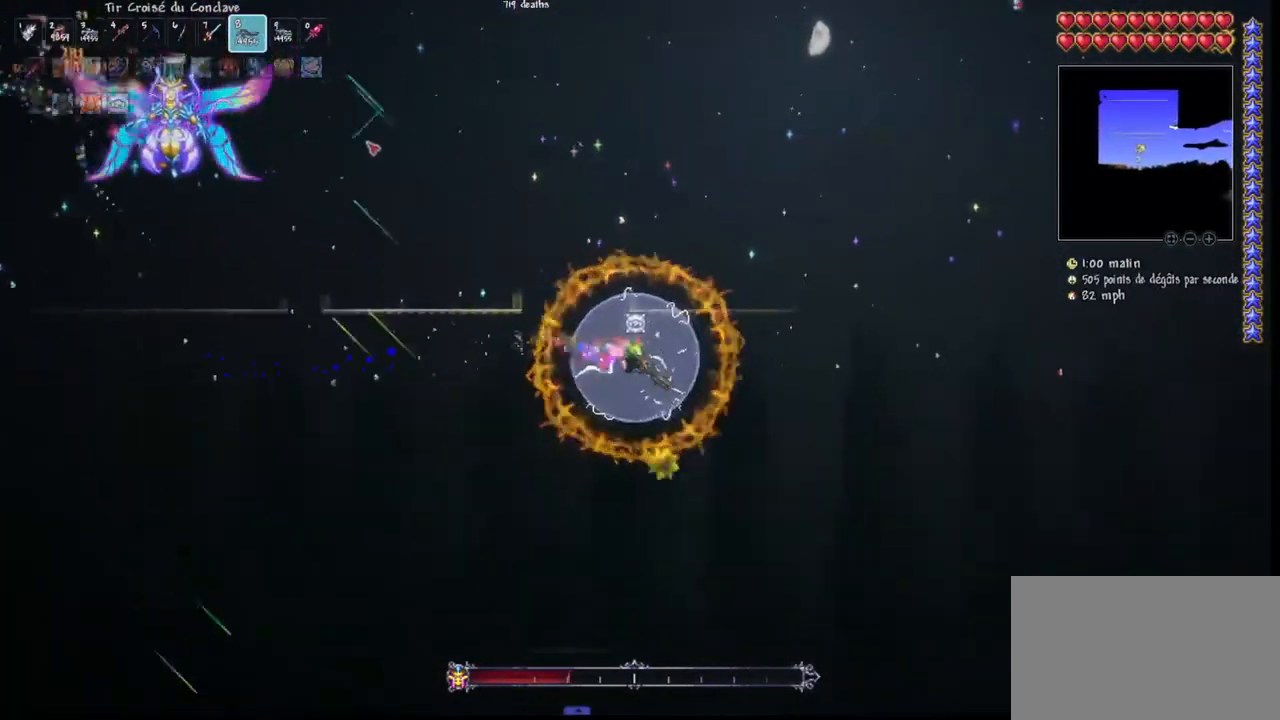
{"keys": [], "mouse": ["left"], "mouse_move": "right", "events": [[433, "d", "up"], [433, "space", "up"]]}